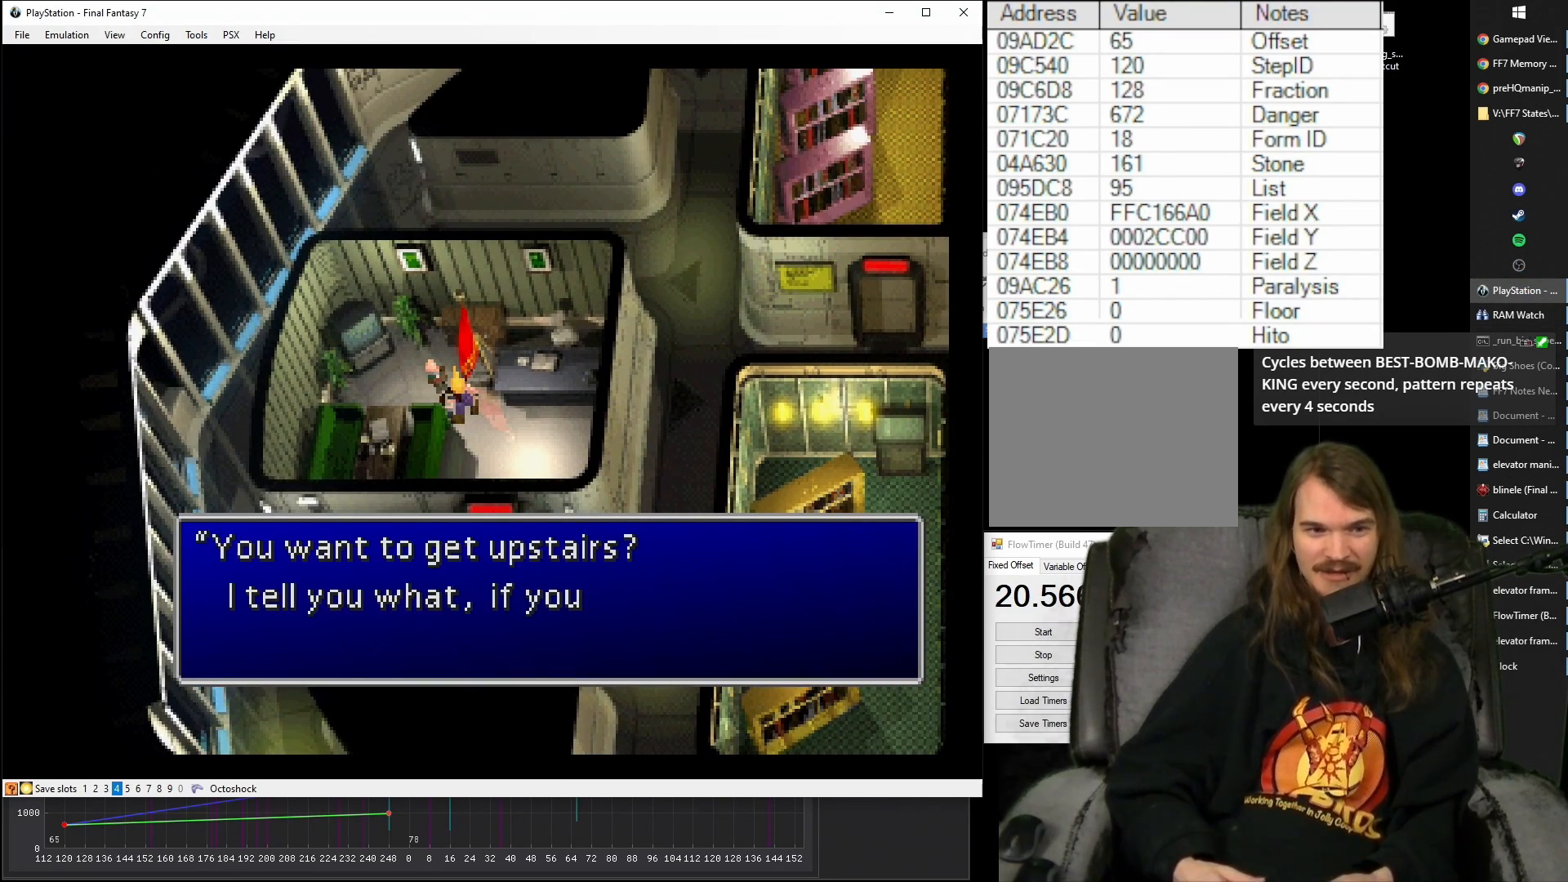
Gameplay with a controller (PlayStation layout); each line is a JSON object with the inputs held at the frame after it. "events" lists button and stick changes between this image and that frame as [ms after this image, input, new state], when the widget could be followed in between. Not read: L3 R3 left_stick right_stick.
{"buttons": [], "events": [[67, "CIRCLE", "down"], [167, "CIRCLE", "up"], [217, "CIRCLE", "down"], [317, "CIRCLE", "up"], [400, "CIRCLE", "down"], [483, "CIRCLE", "up"]]}
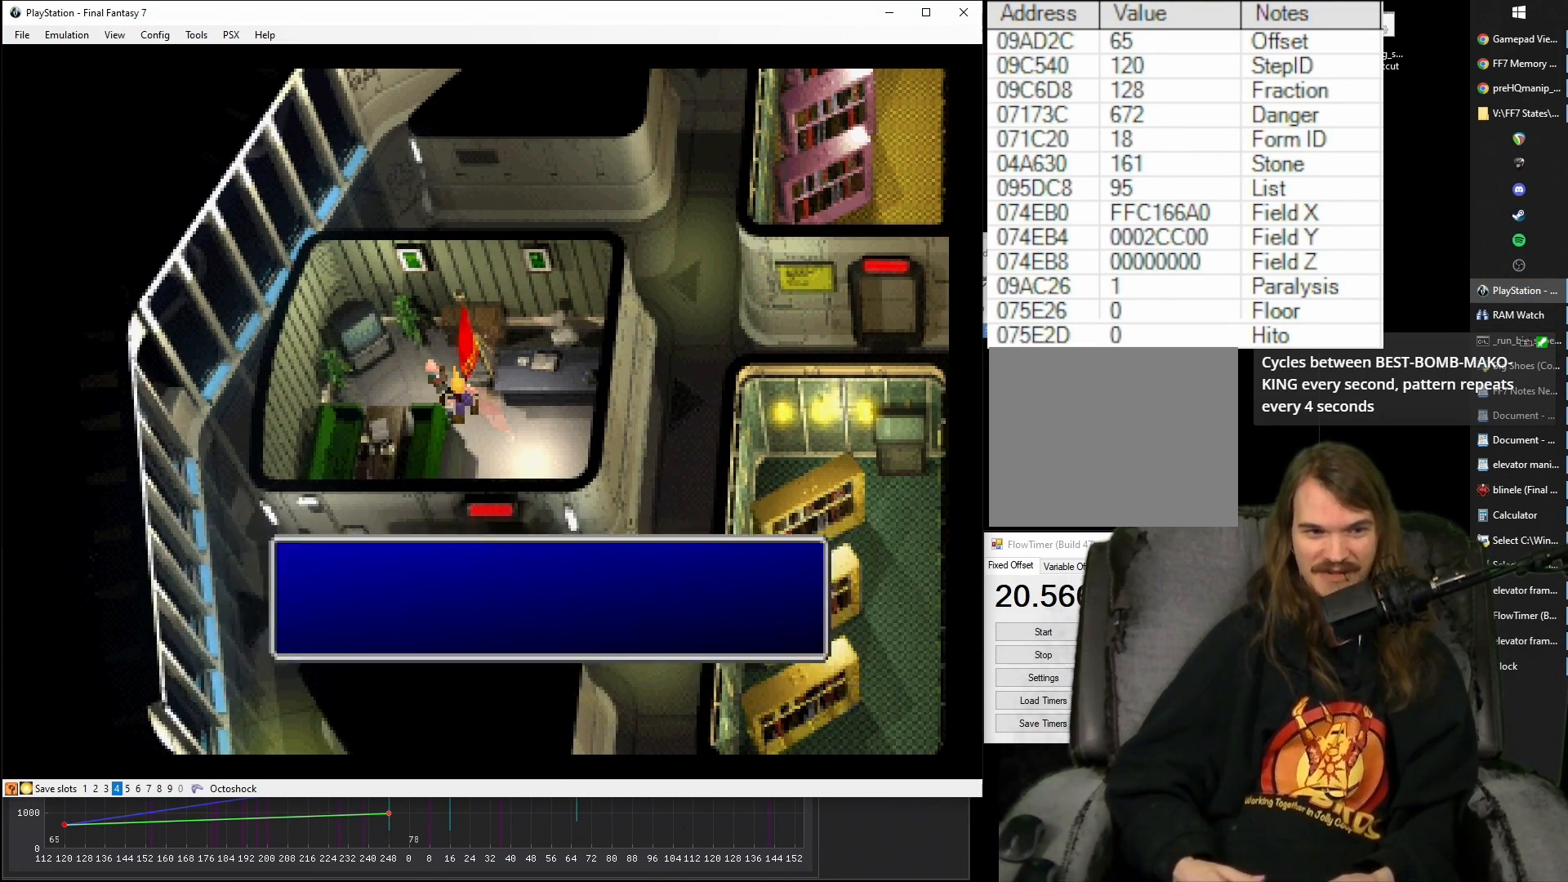
{"buttons": [], "events": [[33, "CIRCLE", "down"], [133, "CIRCLE", "up"], [200, "CIRCLE", "down"], [300, "CIRCLE", "up"], [383, "CIRCLE", "down"], [467, "CIRCLE", "up"]]}
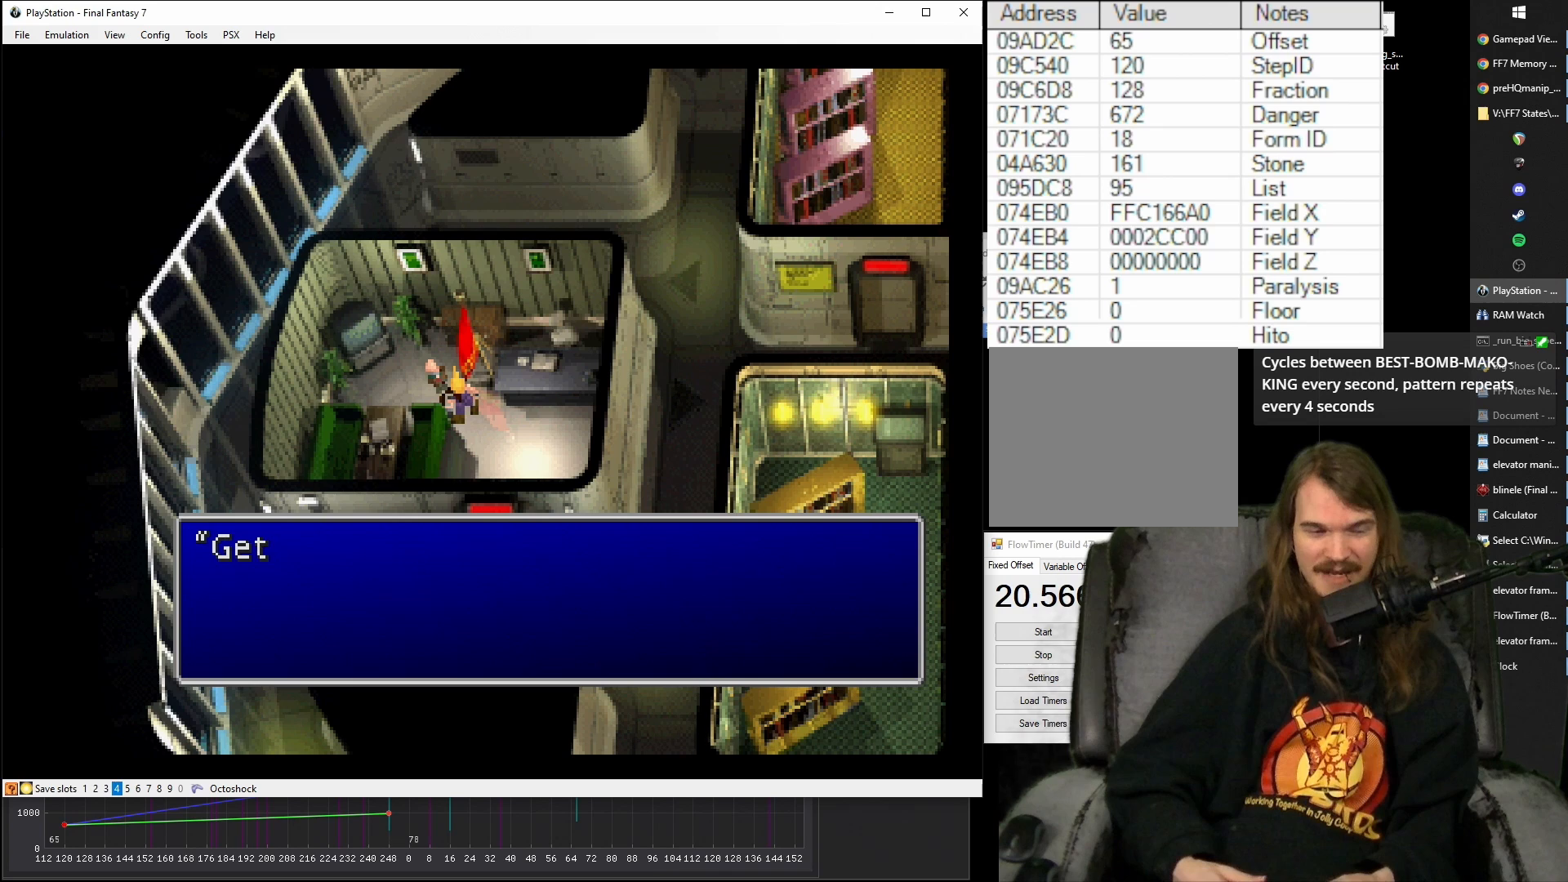
{"buttons": [], "events": [[33, "CIRCLE", "down"], [133, "CIRCLE", "up"], [200, "CIRCLE", "down"], [283, "CIRCLE", "up"], [383, "CIRCLE", "down"], [467, "CIRCLE", "up"]]}
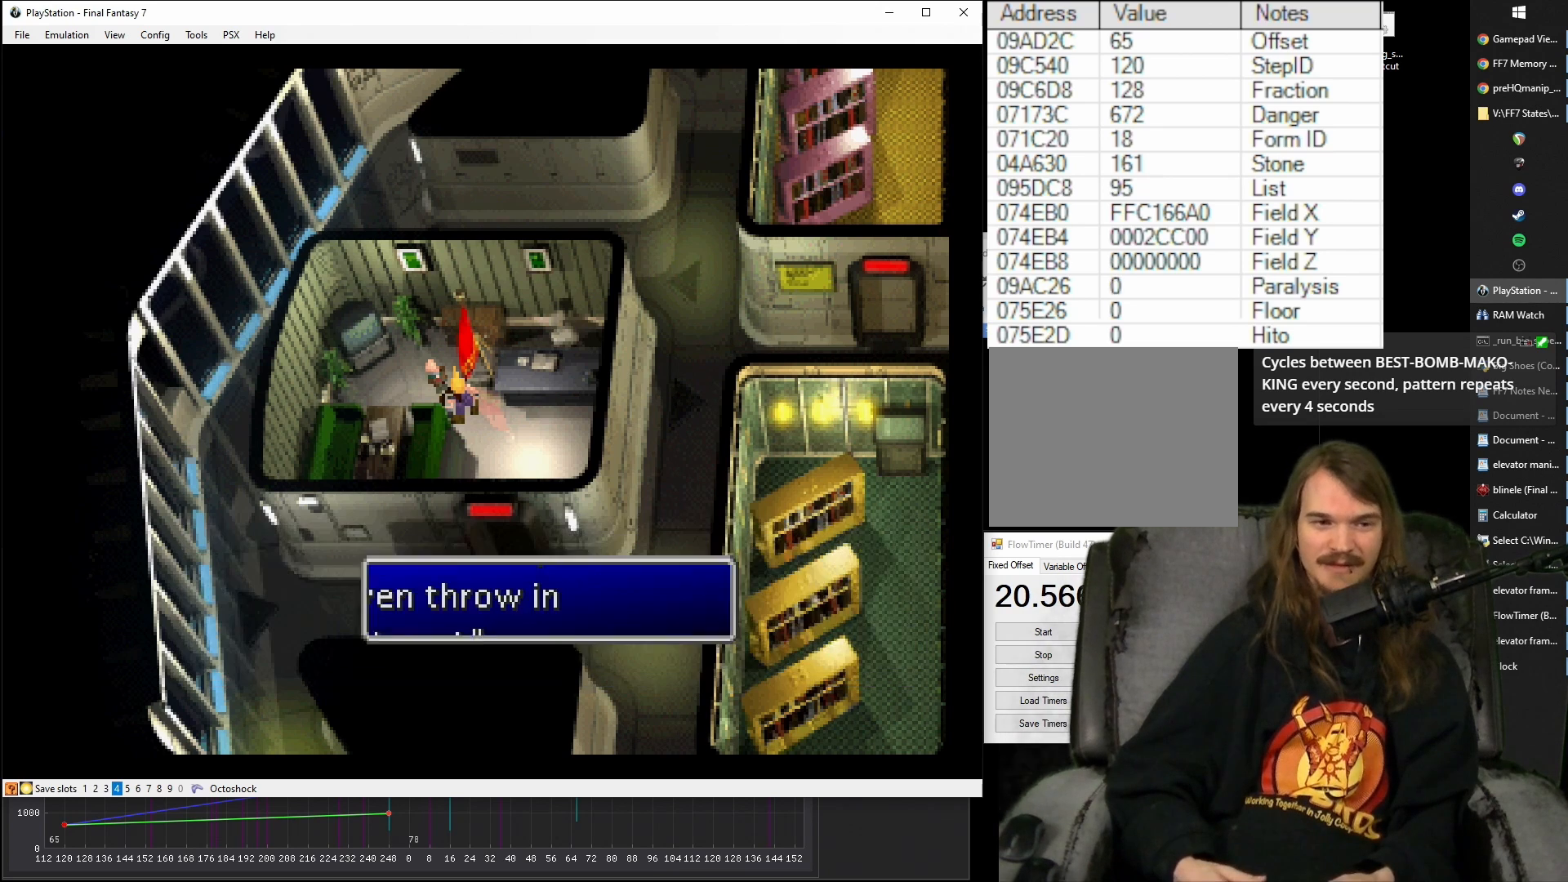
{"buttons": [], "events": [[33, "CIRCLE", "down"], [133, "CIRCLE", "up"], [200, "CIRCLE", "down"], [300, "CIRCLE", "up"], [383, "CIRCLE", "down"], [483, "CIRCLE", "up"]]}
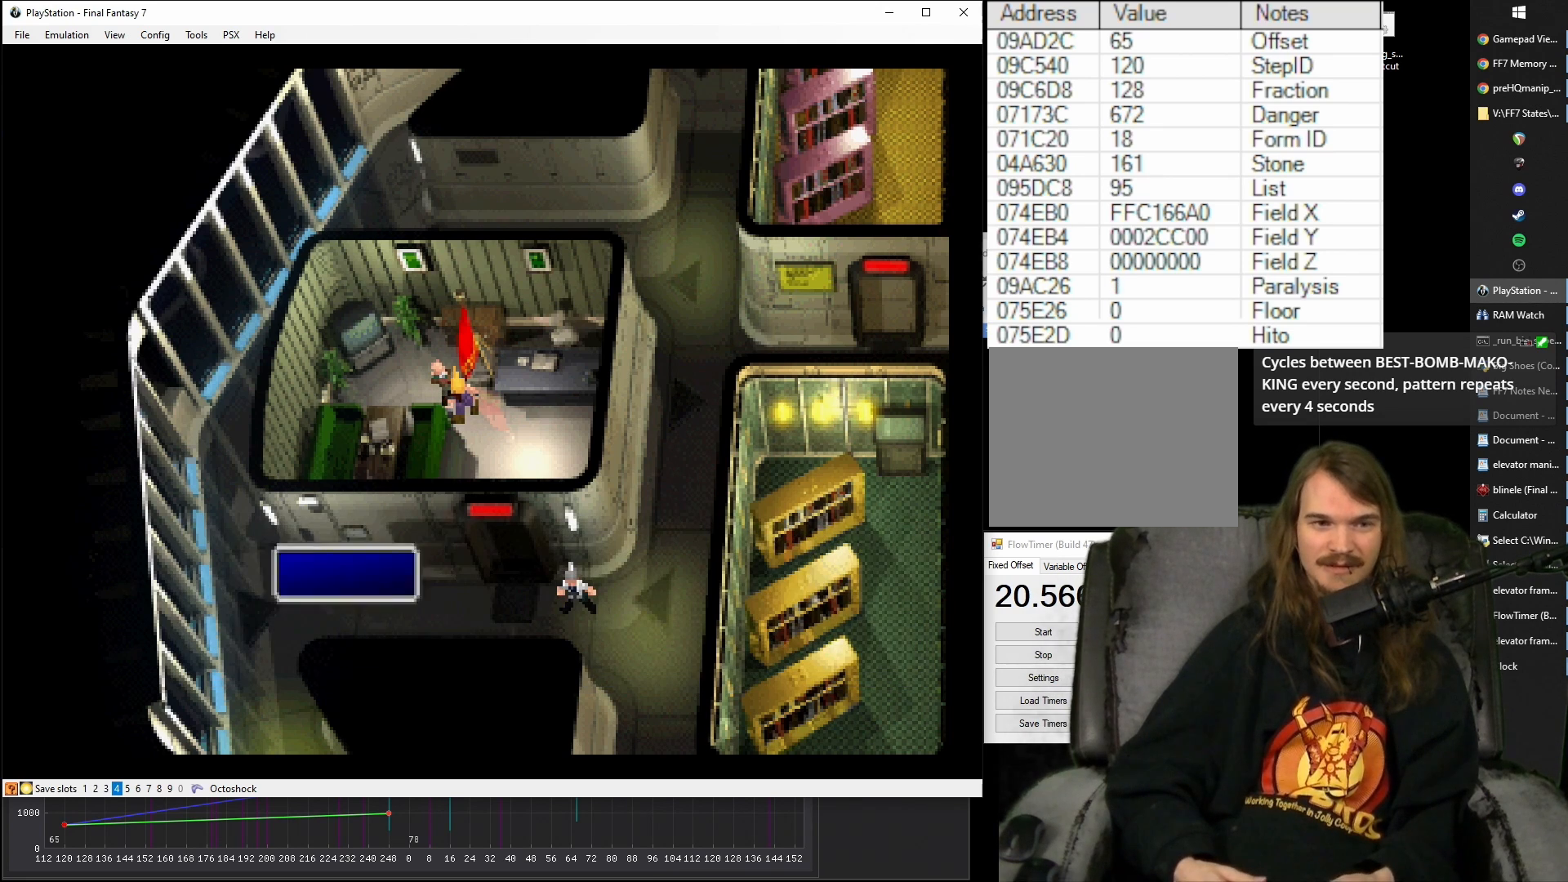
{"buttons": [], "events": [[33, "CIRCLE", "down"], [133, "CIRCLE", "up"], [200, "CIRCLE", "down"], [300, "CIRCLE", "up"], [383, "CIRCLE", "down"], [467, "CIRCLE", "up"]]}
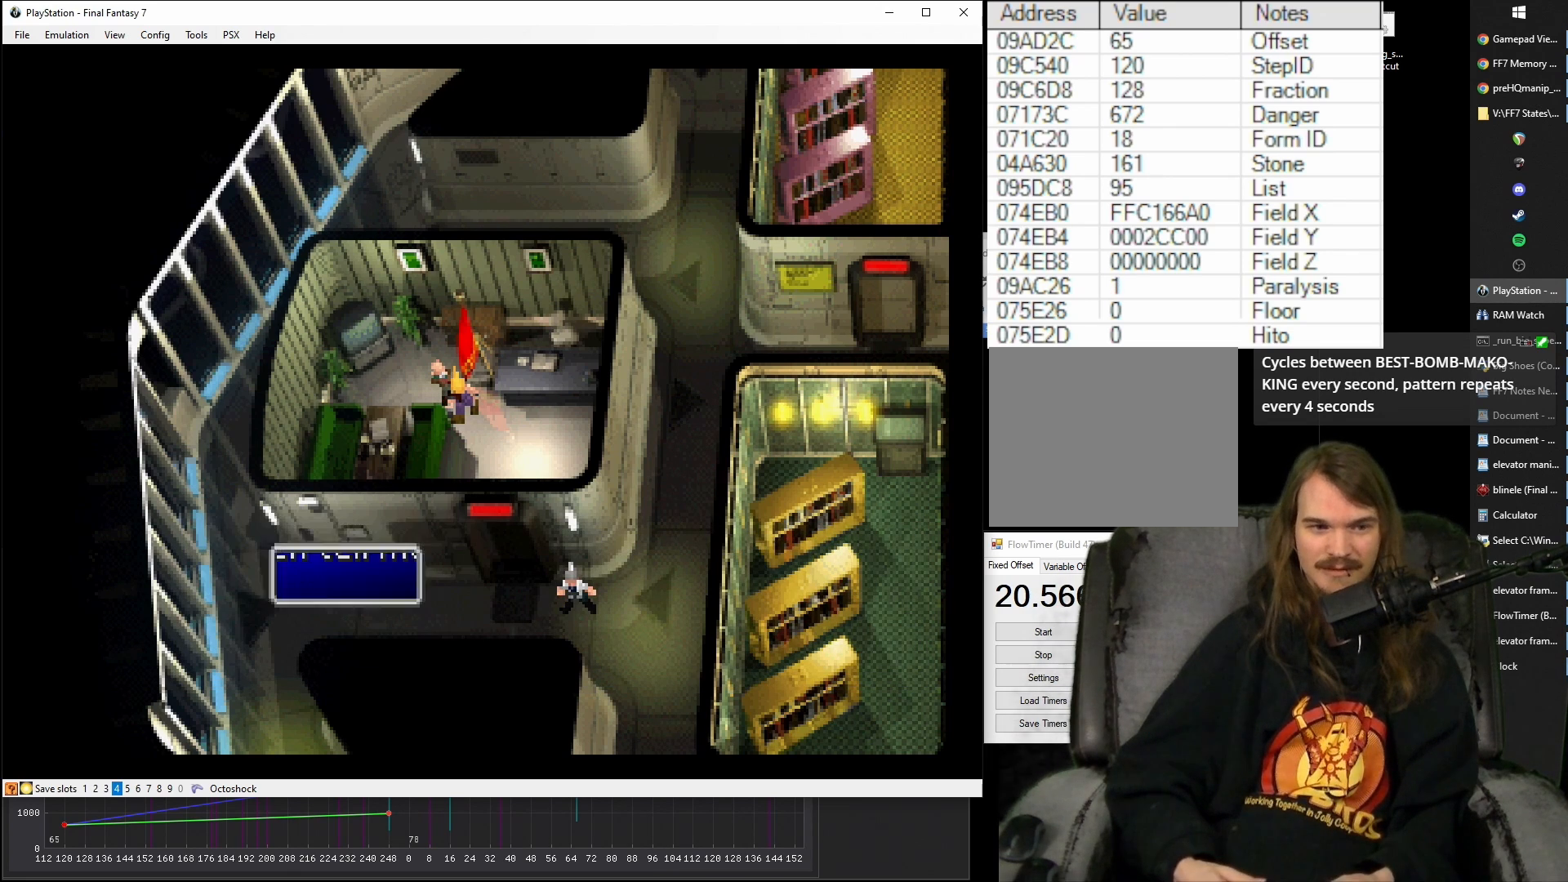
{"buttons": [], "events": [[17, "CIRCLE", "down"], [67, "CIRCLE", "up"]]}
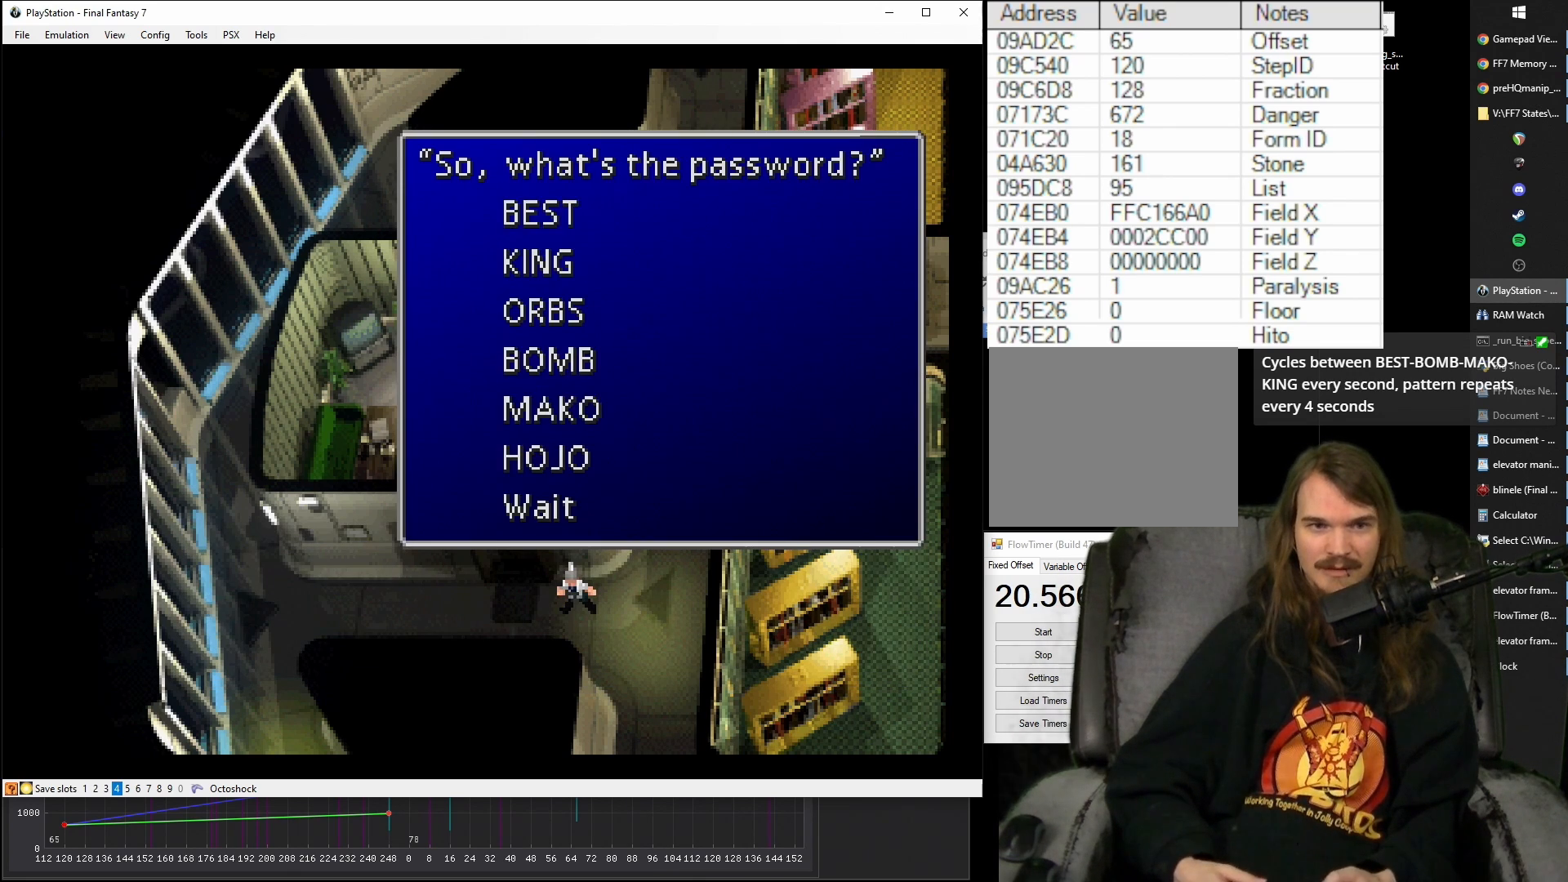
{"buttons": ["CIRCLE"], "events": [[200, "DPAD_DOWN", "down"], [300, "CIRCLE", "down"], [317, "DPAD_DOWN", "up"], [400, "CIRCLE", "up"], [483, "CIRCLE", "down"]]}
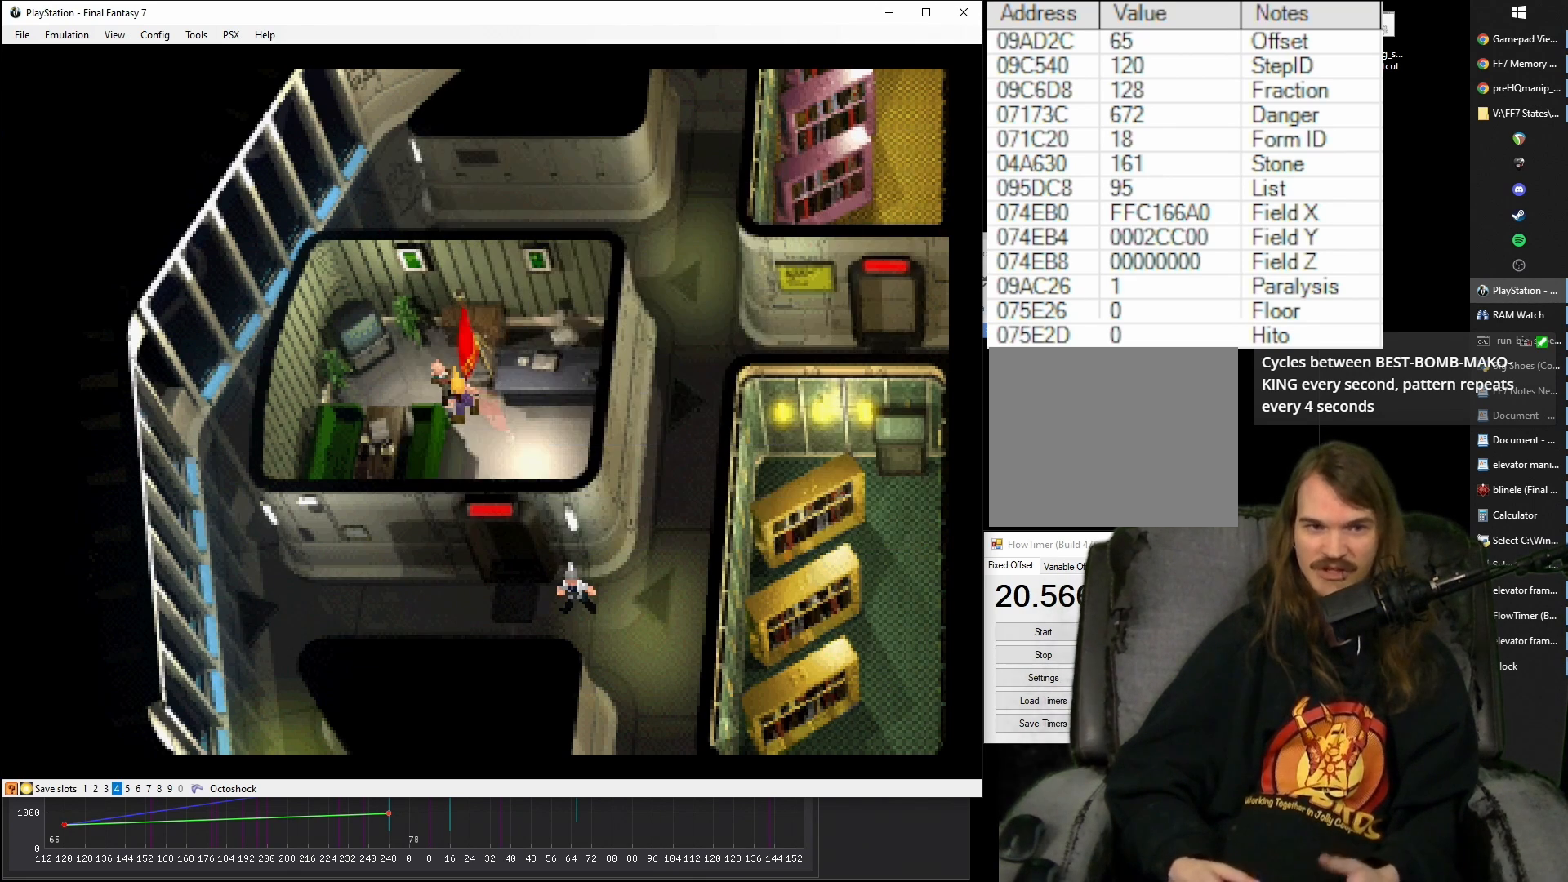
{"buttons": ["CIRCLE"], "events": [[17, "CIRCLE", "up"], [117, "CIRCLE", "down"], [200, "CIRCLE", "up"], [283, "CIRCLE", "down"], [367, "CIRCLE", "up"], [433, "CIRCLE", "down"]]}
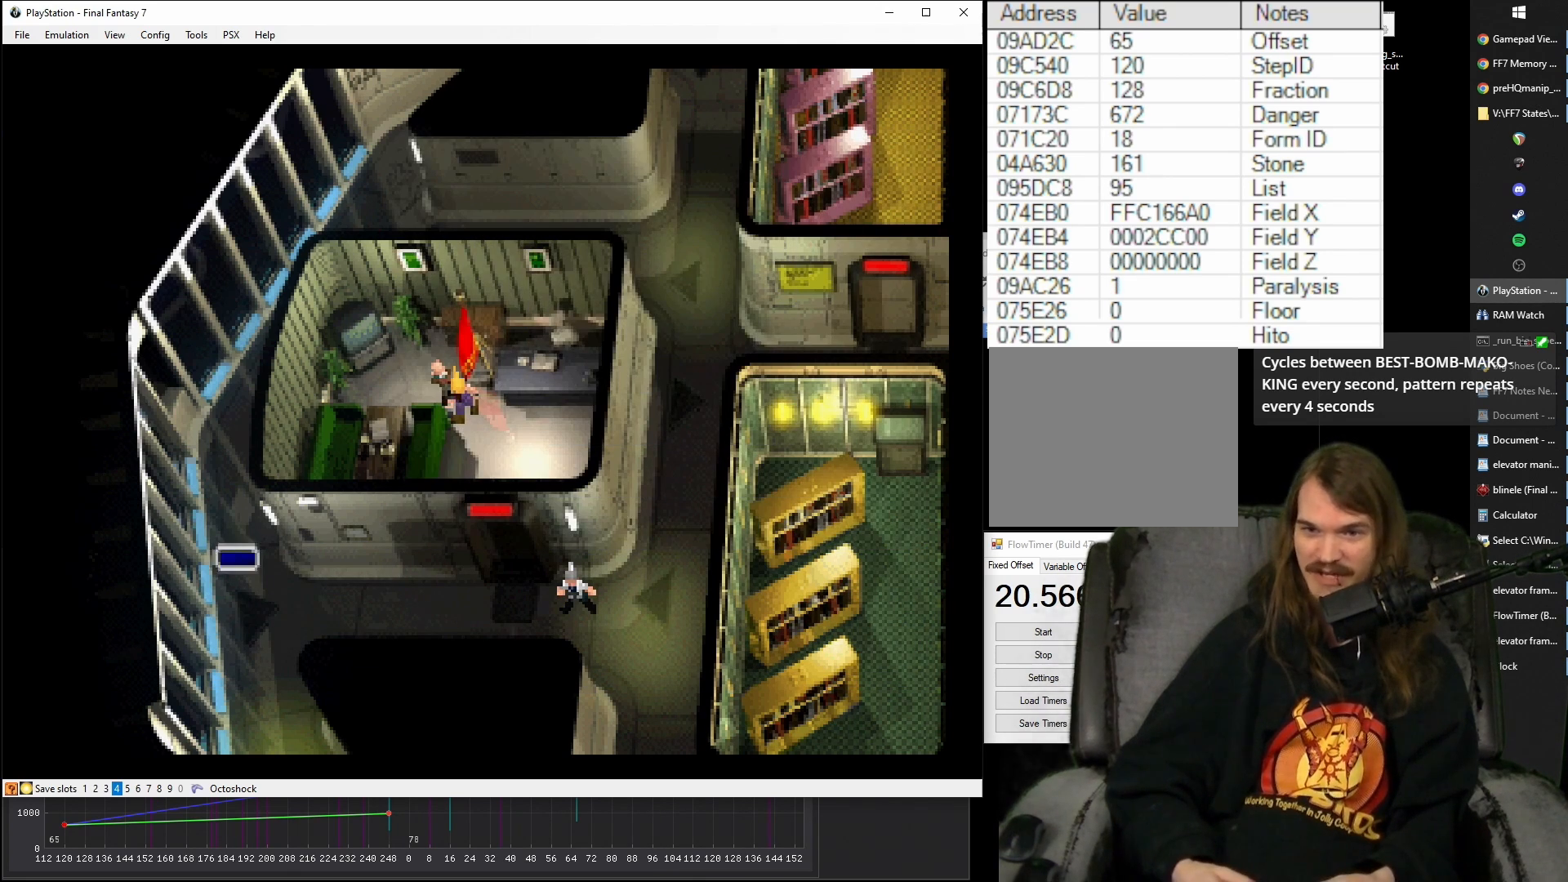
{"buttons": ["CIRCLE"], "events": [[33, "CIRCLE", "up"], [133, "CIRCLE", "down"], [200, "CIRCLE", "up"], [300, "CIRCLE", "down"], [400, "CIRCLE", "up"], [467, "CIRCLE", "down"]]}
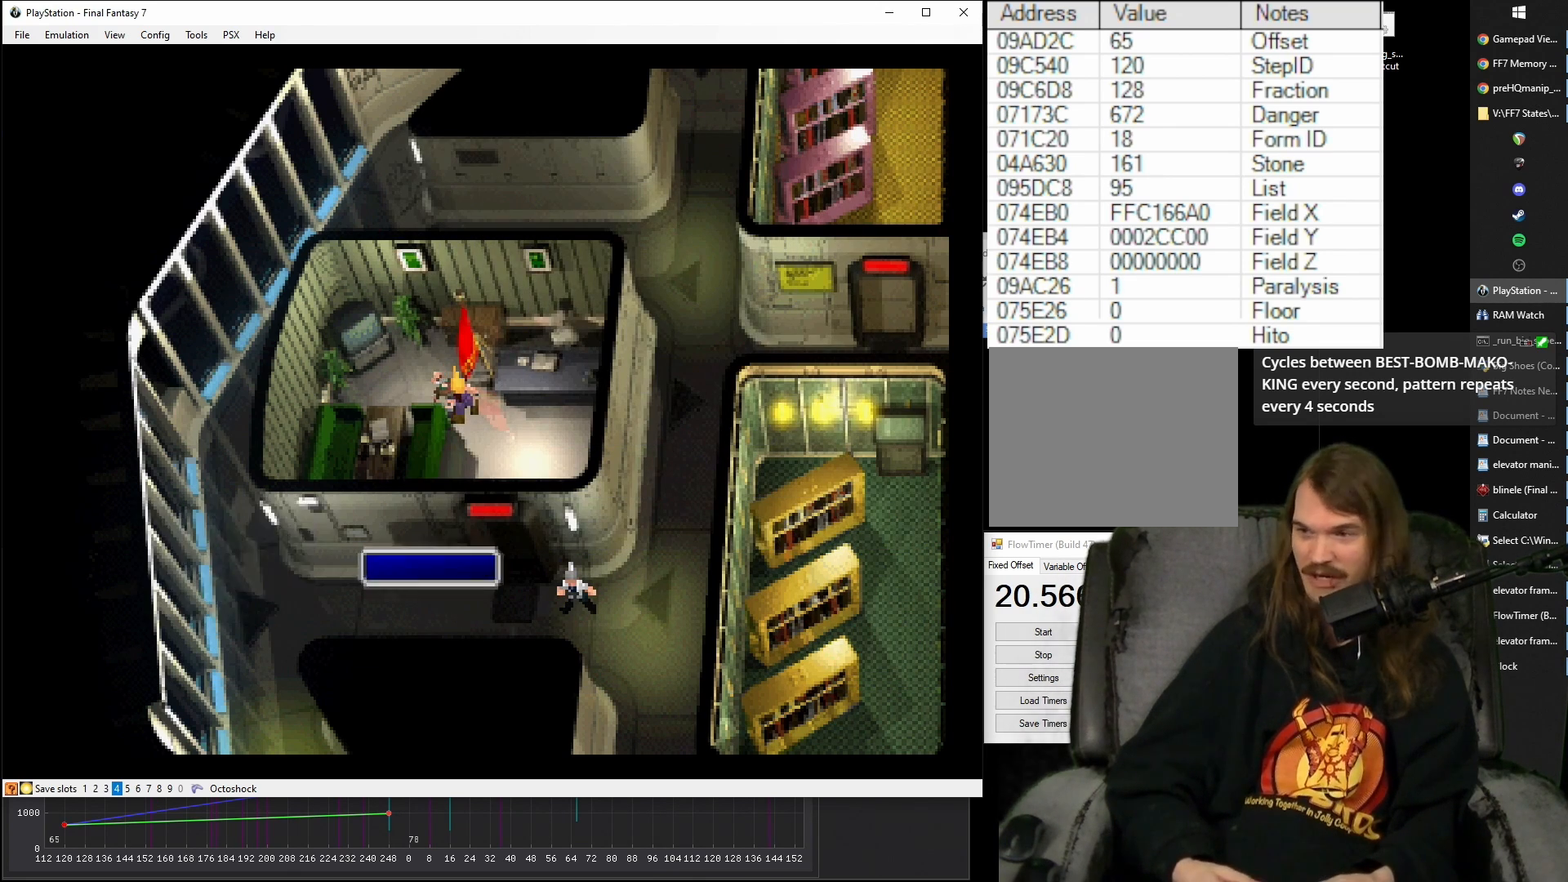
{"buttons": ["CIRCLE"], "events": [[67, "CIRCLE", "up"], [167, "CIRCLE", "down"], [217, "CIRCLE", "up"], [300, "CIRCLE", "down"], [400, "CIRCLE", "up"], [483, "CIRCLE", "down"]]}
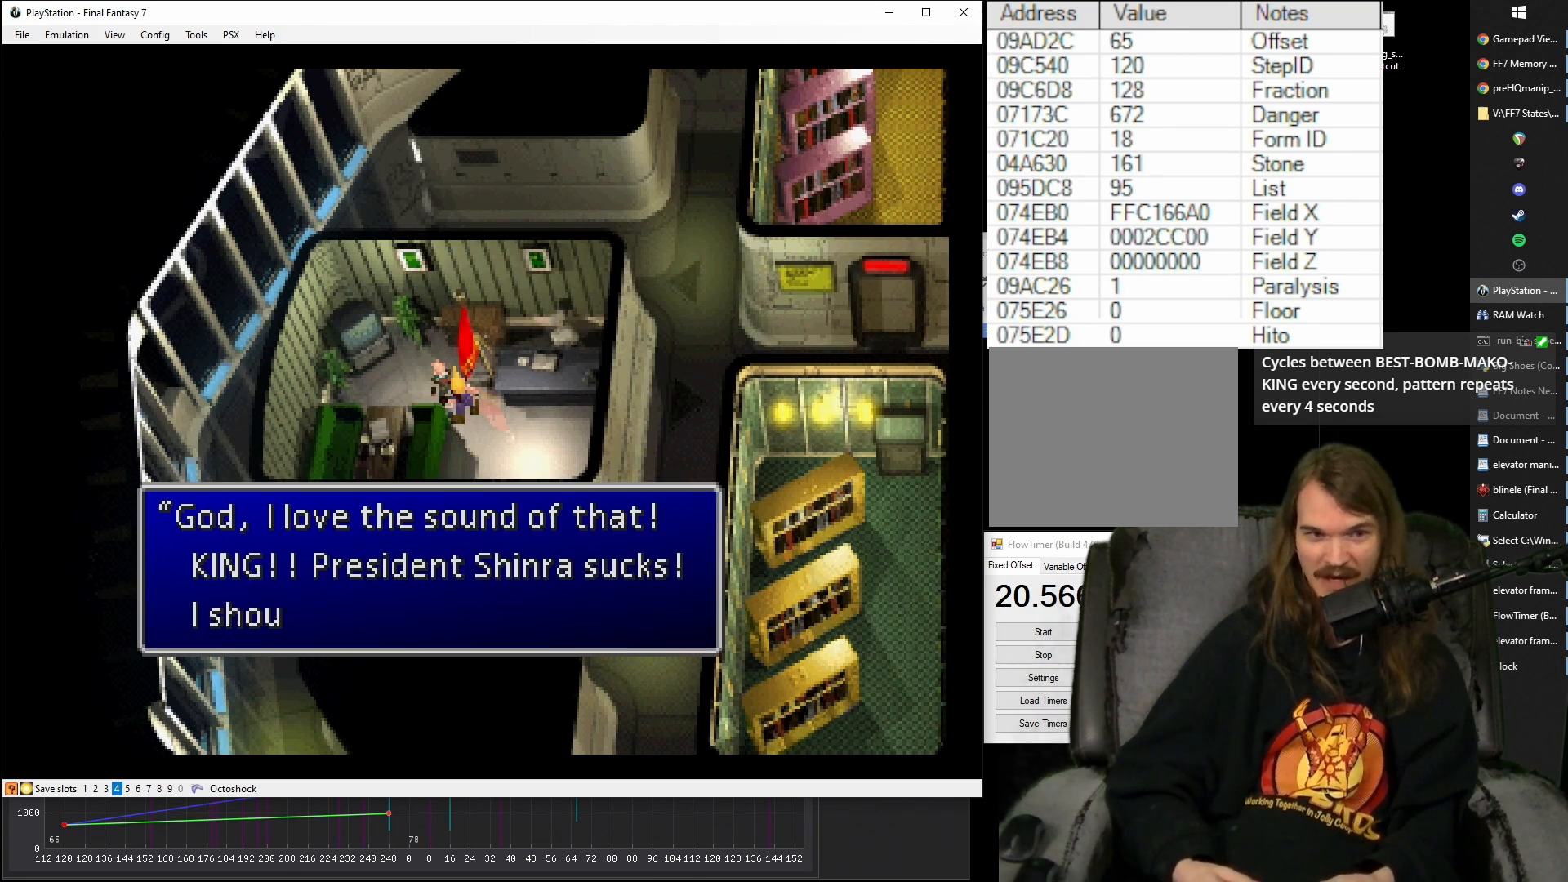
{"buttons": ["CIRCLE"], "events": [[67, "CIRCLE", "up"], [133, "CIRCLE", "down"], [217, "CIRCLE", "up"], [300, "CIRCLE", "down"], [367, "CIRCLE", "up"], [433, "CIRCLE", "down"]]}
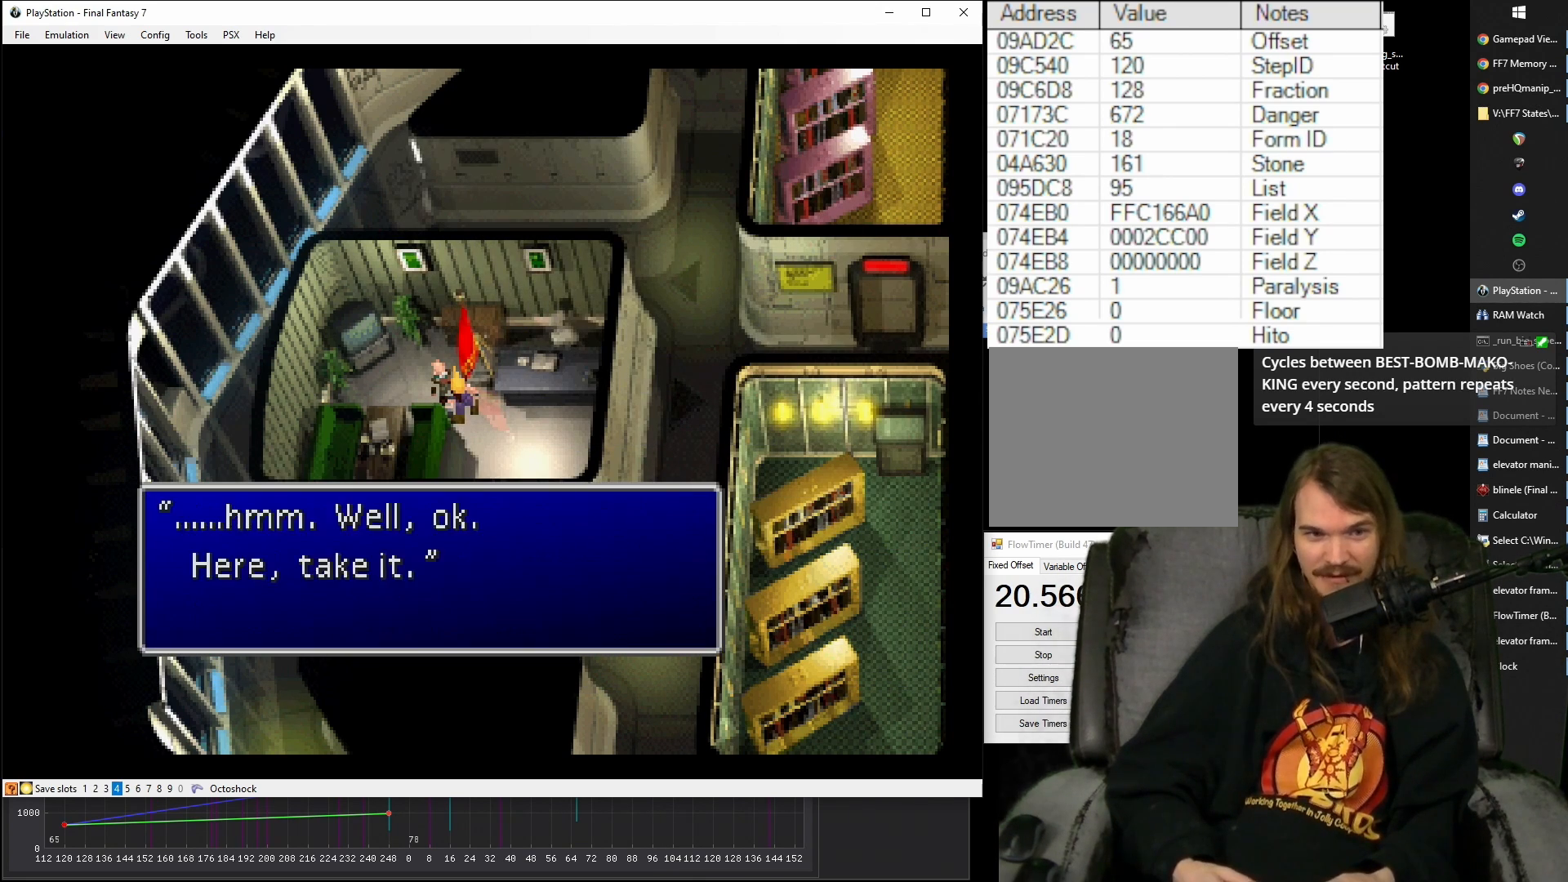
{"buttons": ["CROSS", "CIRCLE", "DPAD_DOWN", "DPAD_RIGHT"], "events": [[17, "CIRCLE", "up"], [100, "CIRCLE", "down"], [200, "CIRCLE", "up"], [267, "CIRCLE", "down"], [383, "DPAD_RIGHT", "down"], [400, "DPAD_DOWN", "down"], [500, "CROSS", "down"]]}
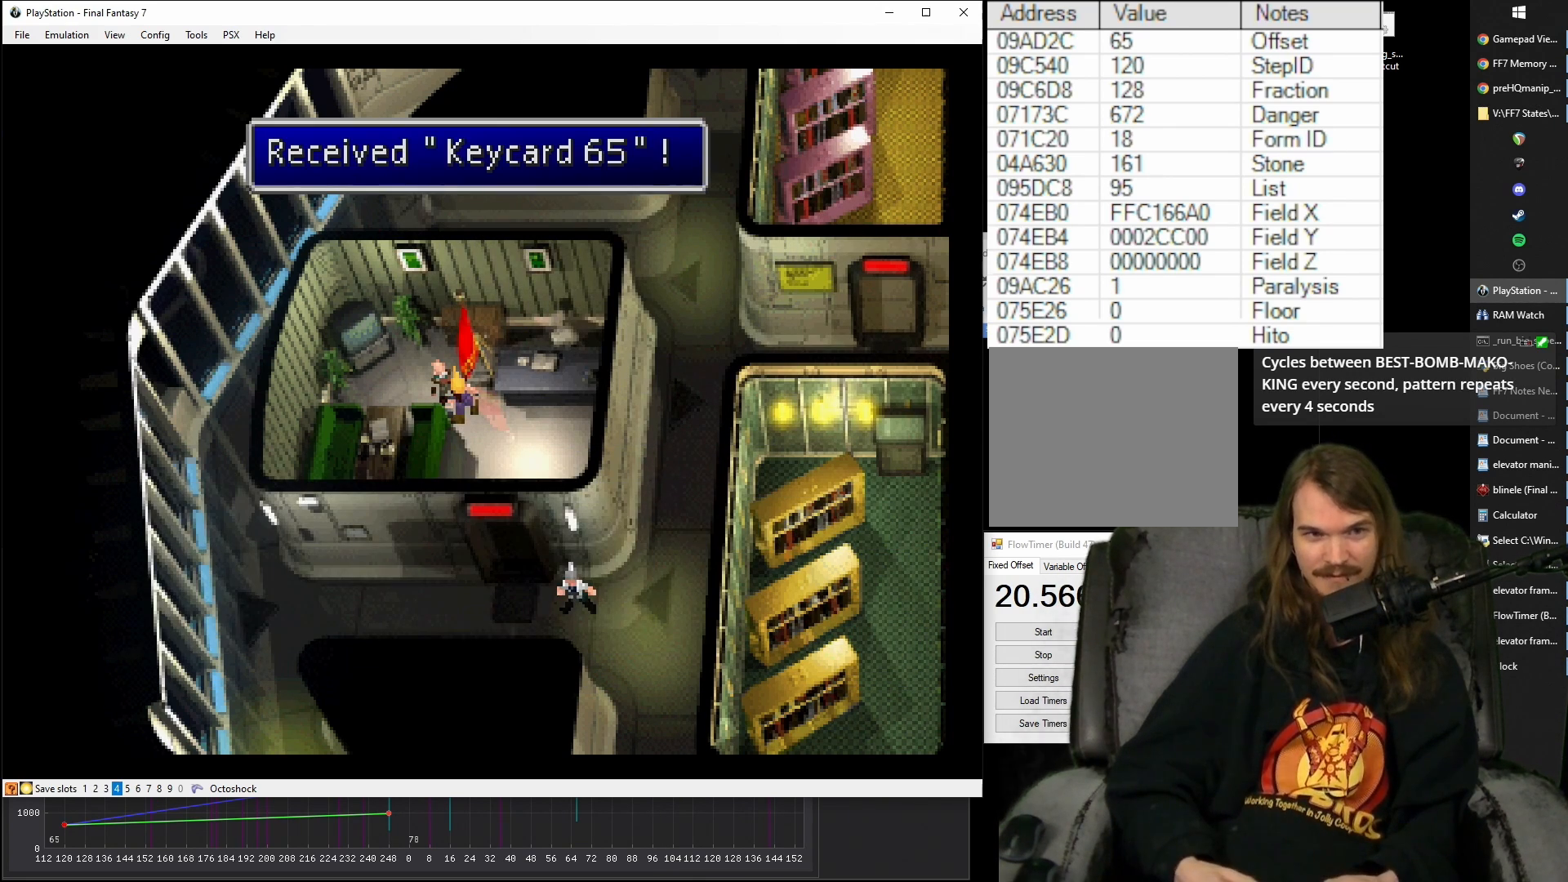
{"buttons": ["CROSS", "DPAD_DOWN", "DPAD_RIGHT"], "events": [[183, "CIRCLE", "up"], [333, "CIRCLE", "down"], [500, "CIRCLE", "up"]]}
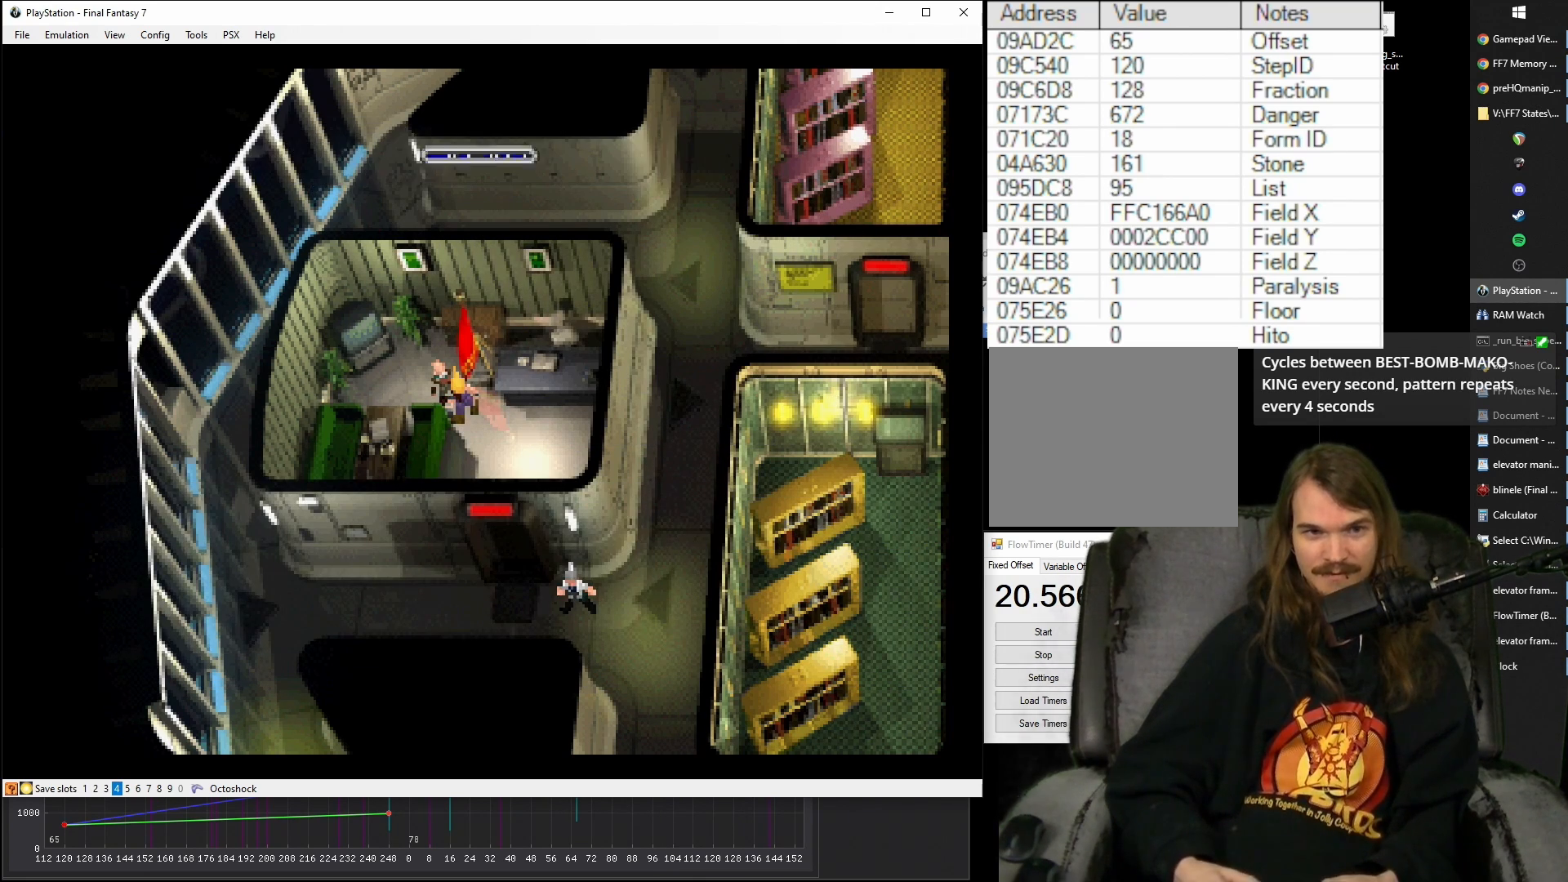
{"buttons": ["CROSS", "DPAD_DOWN", "DPAD_RIGHT"], "events": []}
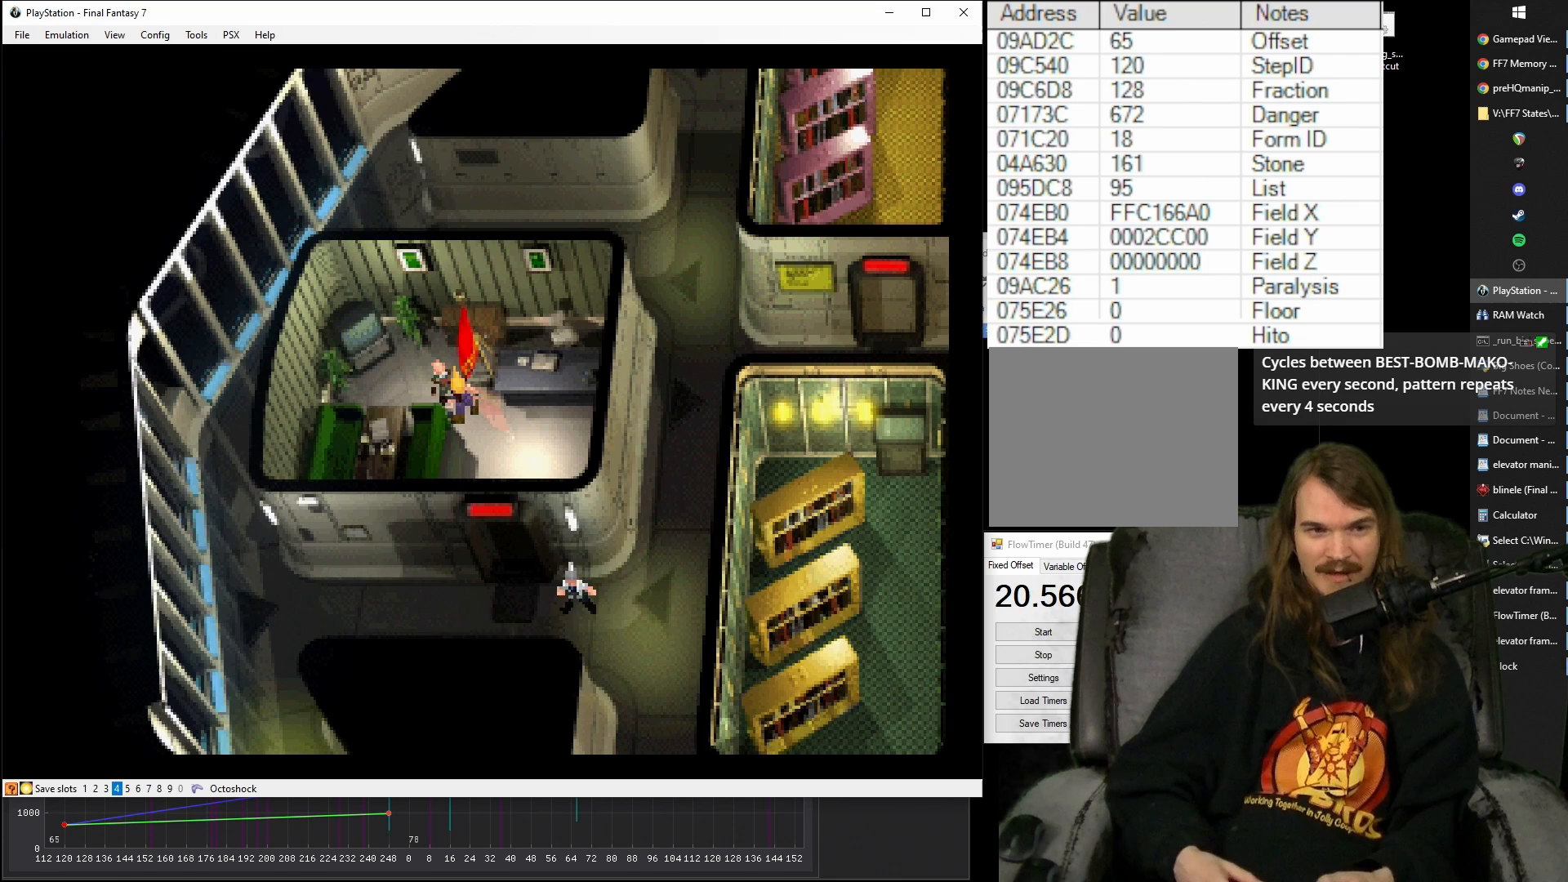
{"buttons": ["CROSS", "DPAD_DOWN", "DPAD_RIGHT"], "events": [[367, "CIRCLE", "down"], [467, "CIRCLE", "up"]]}
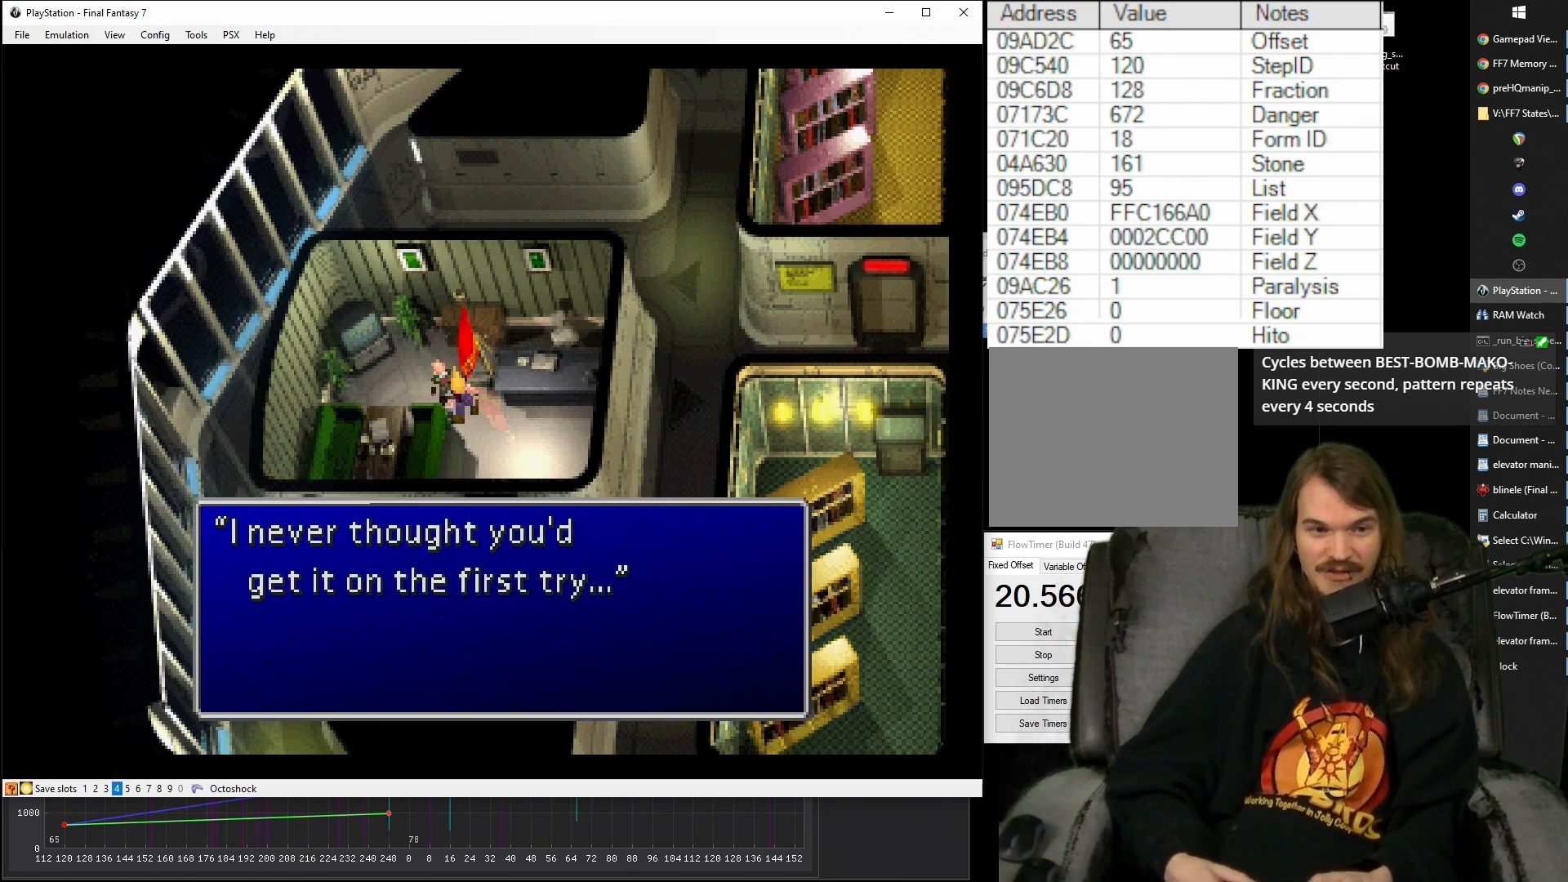
{"buttons": ["CROSS", "CIRCLE", "DPAD_DOWN", "DPAD_RIGHT"], "events": [[67, "CIRCLE", "down"], [167, "CIRCLE", "up"], [233, "CIRCLE", "down"], [333, "CIRCLE", "up"], [417, "CIRCLE", "down"]]}
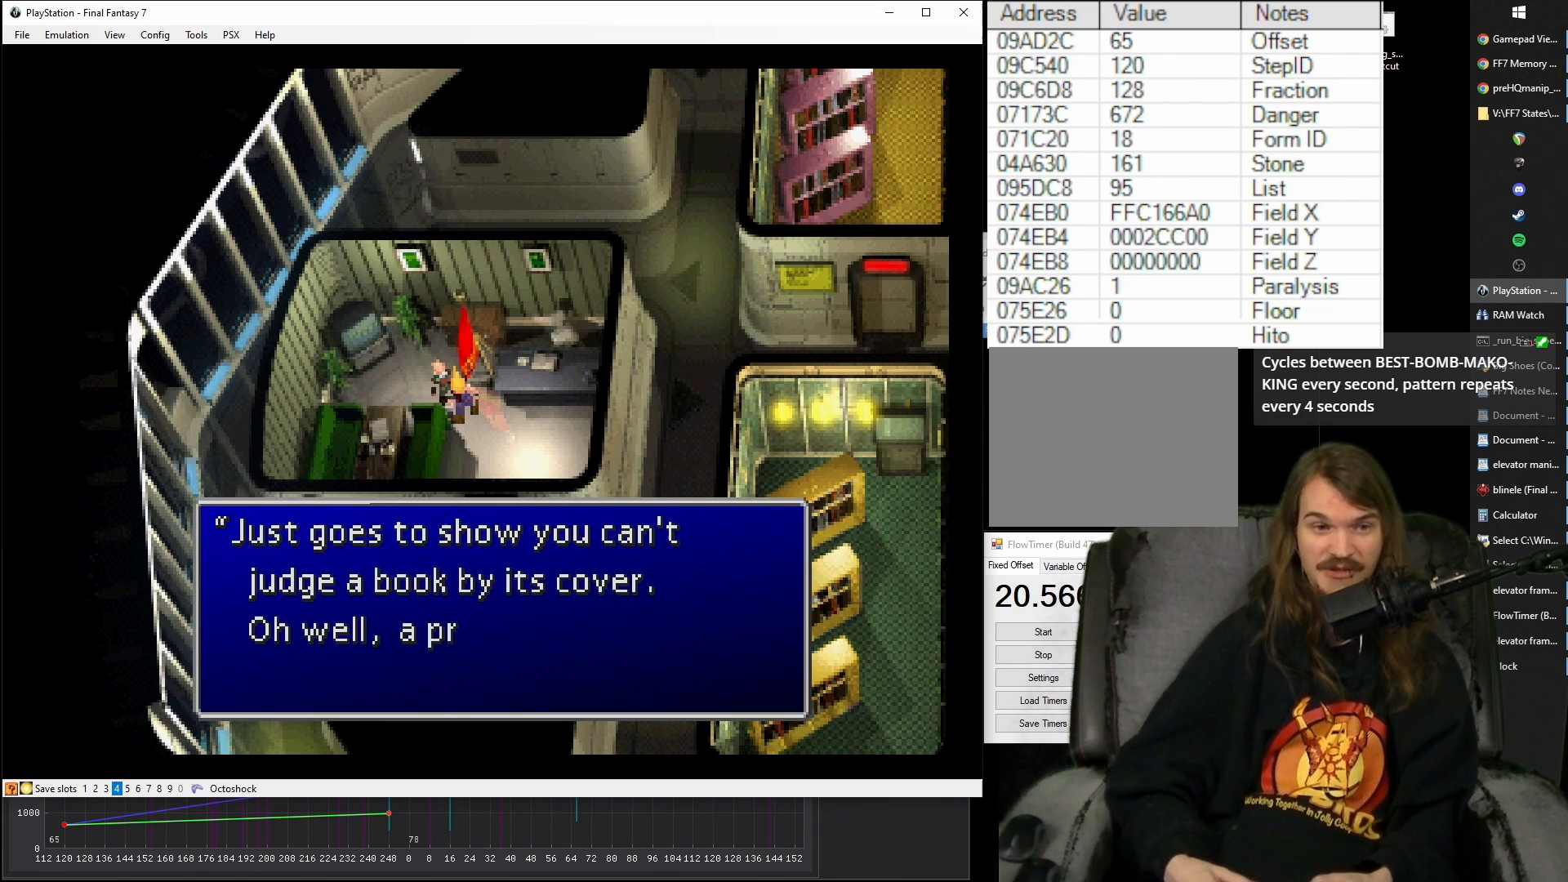
{"buttons": ["CROSS", "DPAD_DOWN", "DPAD_RIGHT"], "events": [[17, "CIRCLE", "up"], [267, "CIRCLE", "down"], [367, "CIRCLE", "up"]]}
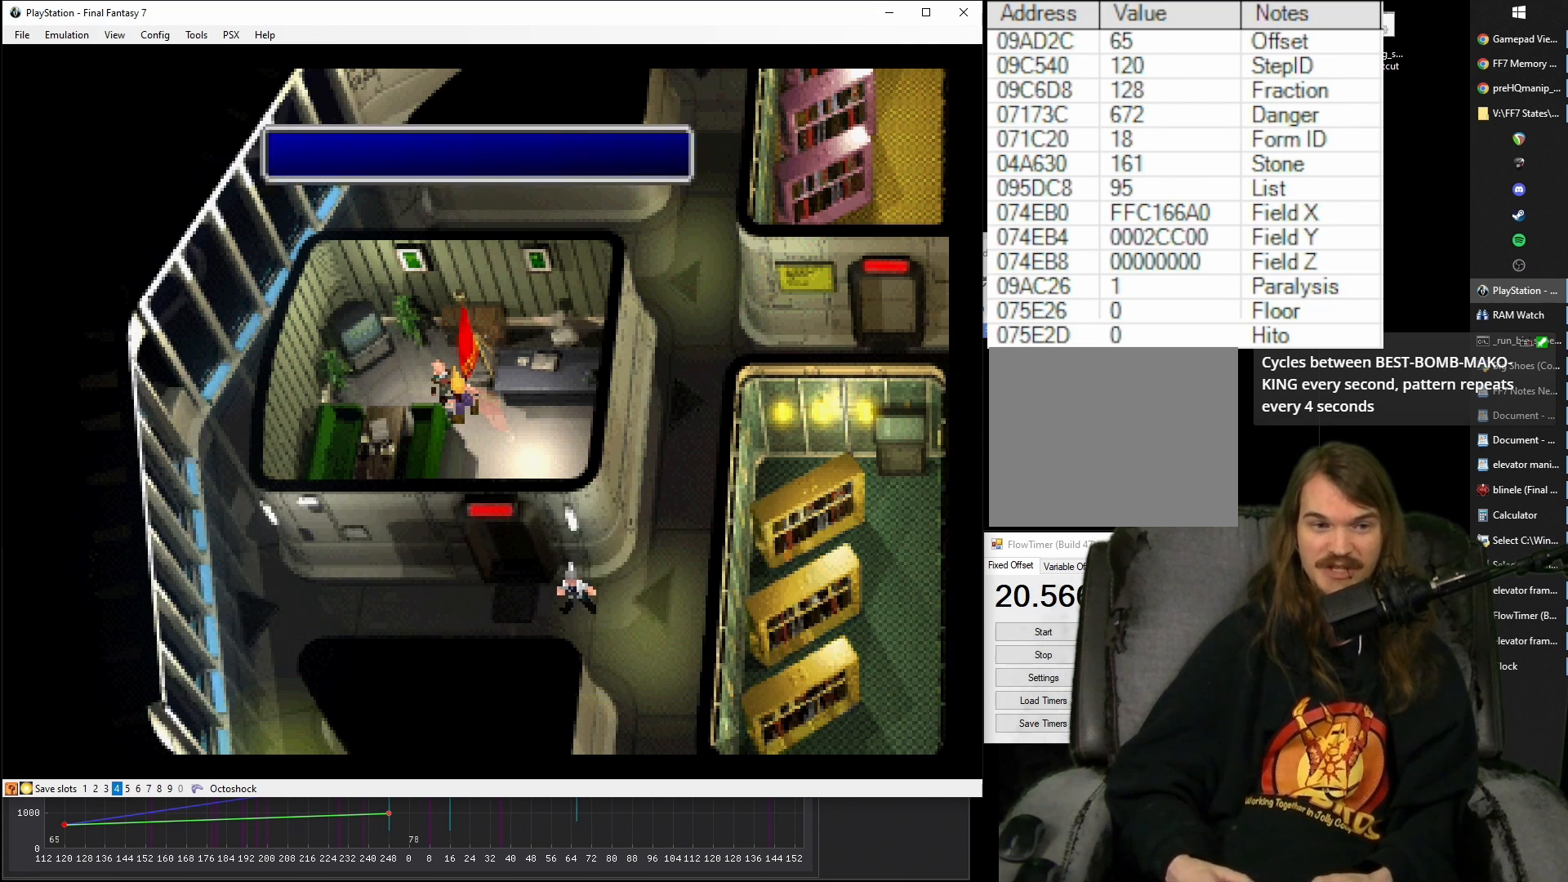
{"buttons": ["CROSS", "DPAD_RIGHT"], "events": [[500, "DPAD_DOWN", "up"]]}
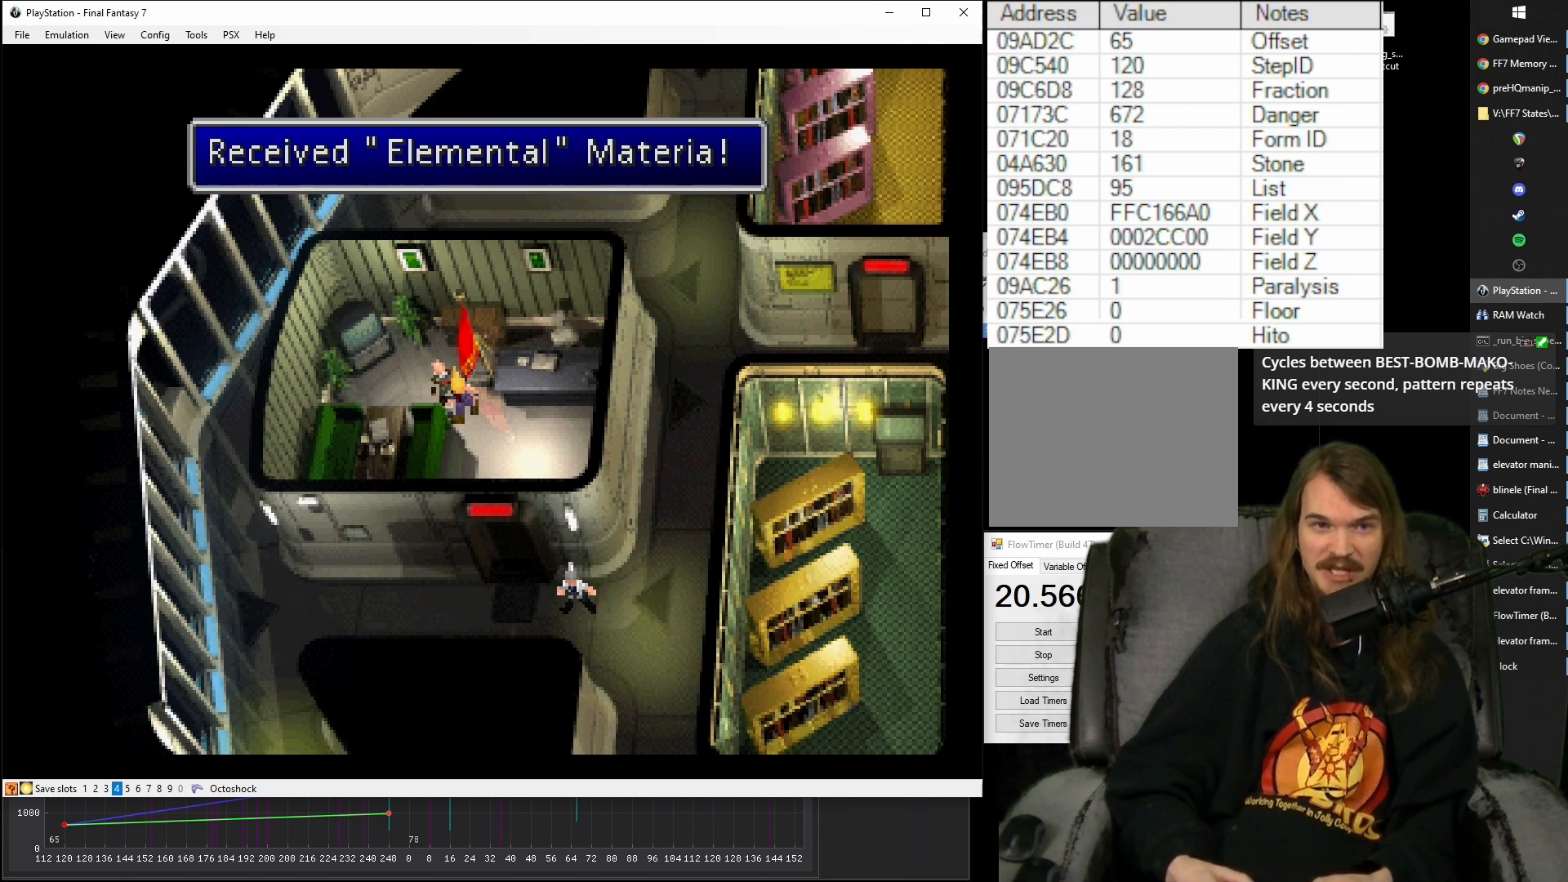
{"buttons": [], "events": [[83, "DPAD_RIGHT", "up"], [133, "CROSS", "up"]]}